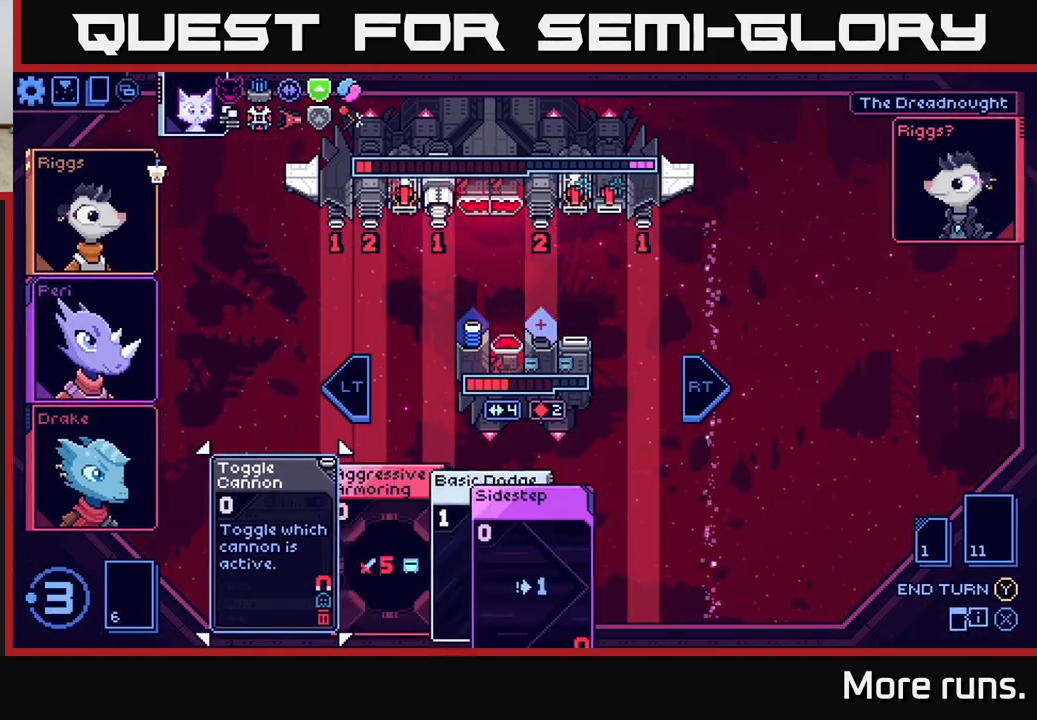
Gameplay with a controller (Xbox layout); each line is a JSON object with the inputs held at the frame after it. "events" lists button and stick changes between this image and that frame as [ms after this image, input, new state], when the widget could be followed in between.
{"buttons": ["DPAD_RIGHT"], "left_stick": "center", "right_stick": "center", "events": [[467, "DPAD_RIGHT", "down"]]}
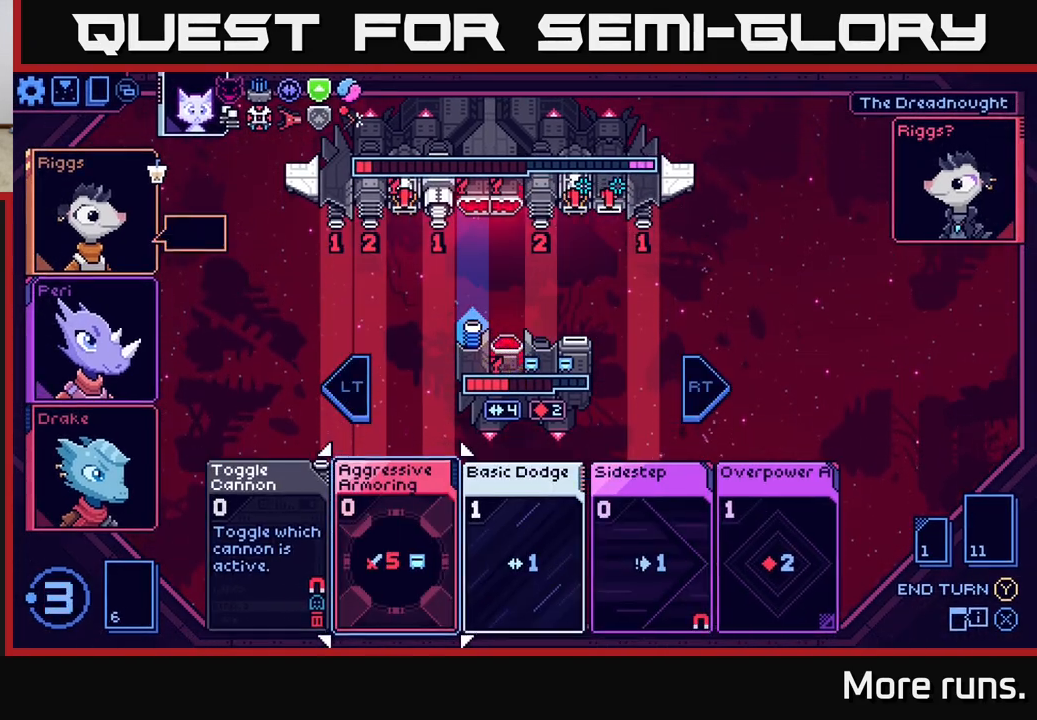
{"buttons": ["DPAD_RIGHT"], "left_stick": "center", "right_stick": "center", "events": [[50, "DPAD_RIGHT", "up"], [167, "DPAD_RIGHT", "down"], [267, "DPAD_RIGHT", "up"], [417, "DPAD_RIGHT", "down"]]}
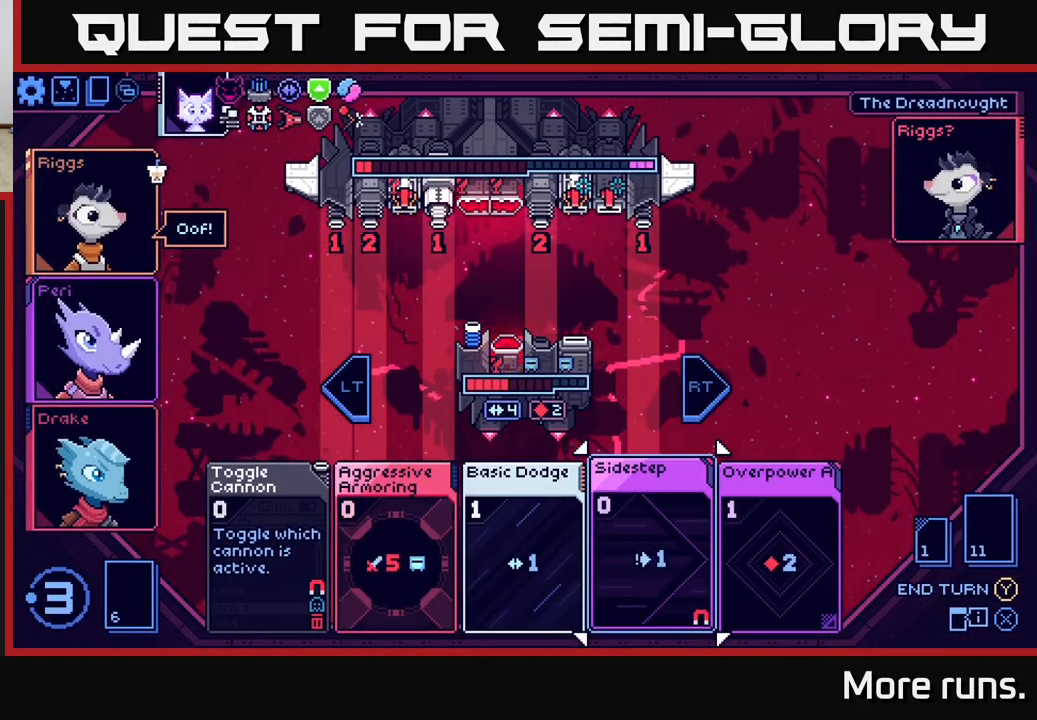
{"buttons": [], "left_stick": "center", "right_stick": "center", "events": [[33, "DPAD_RIGHT", "up"], [333, "DPAD_LEFT", "down"], [450, "DPAD_LEFT", "up"]]}
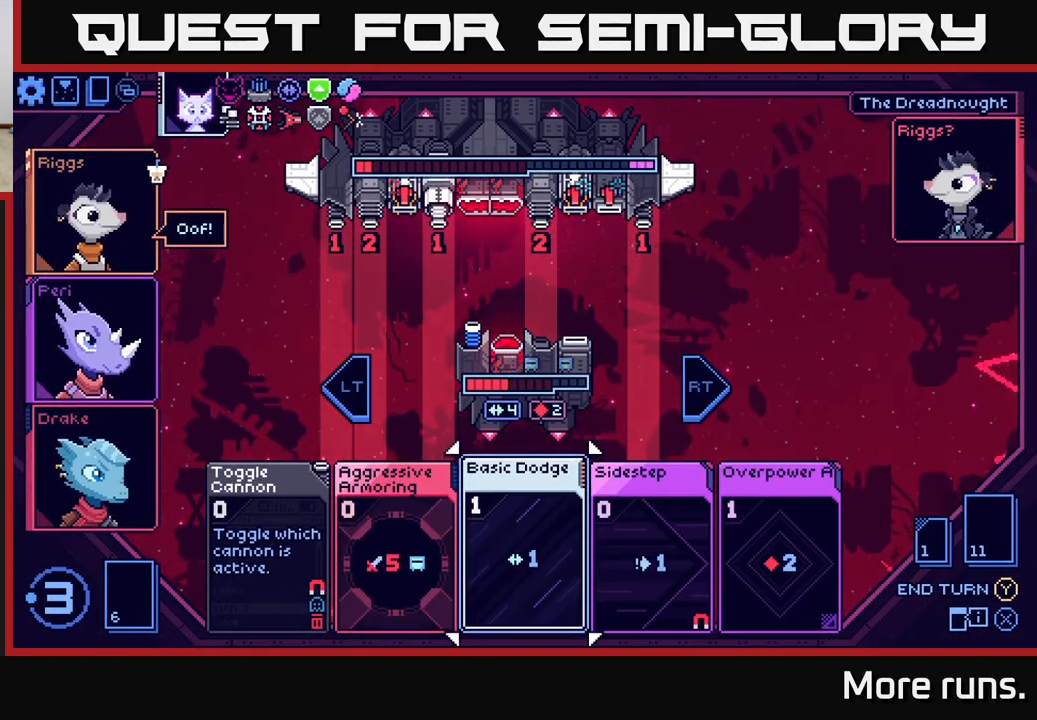
{"buttons": [], "left_stick": "center", "right_stick": "center", "events": [[167, "DPAD_LEFT", "down"], [317, "DPAD_LEFT", "up"]]}
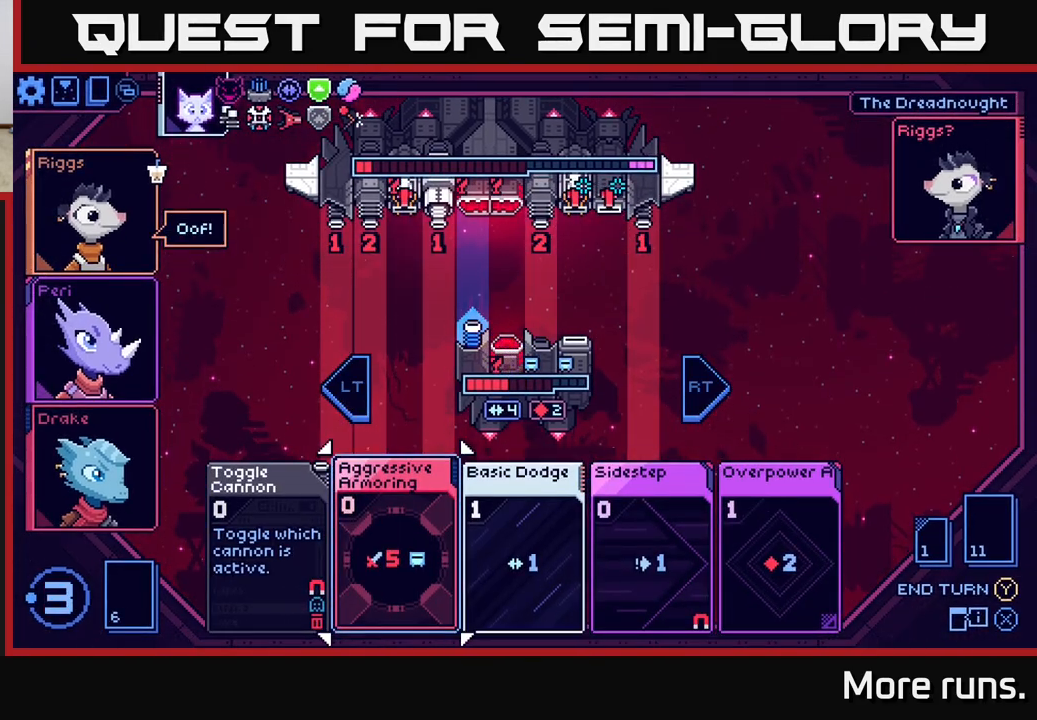
{"buttons": ["DPAD_RIGHT"], "left_stick": "center", "right_stick": "center", "events": [[467, "DPAD_RIGHT", "down"]]}
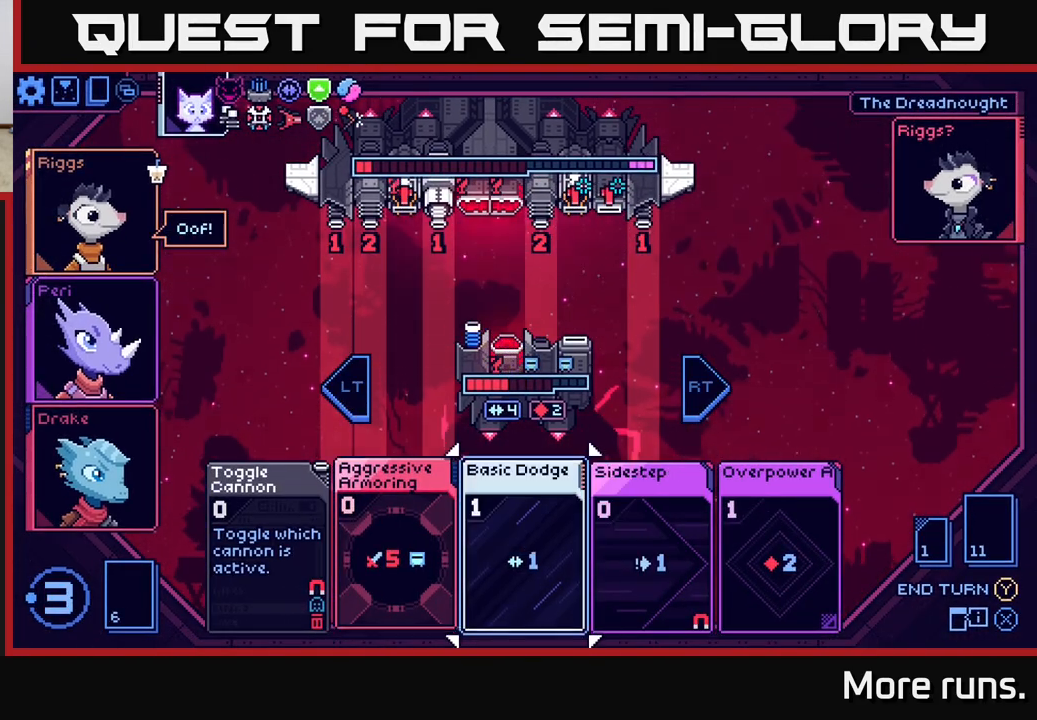
{"buttons": [], "left_stick": "center", "right_stick": "center", "events": [[67, "DPAD_RIGHT", "up"], [200, "DPAD_LEFT", "down"], [317, "DPAD_LEFT", "up"], [400, "A", "down"], [483, "A", "up"]]}